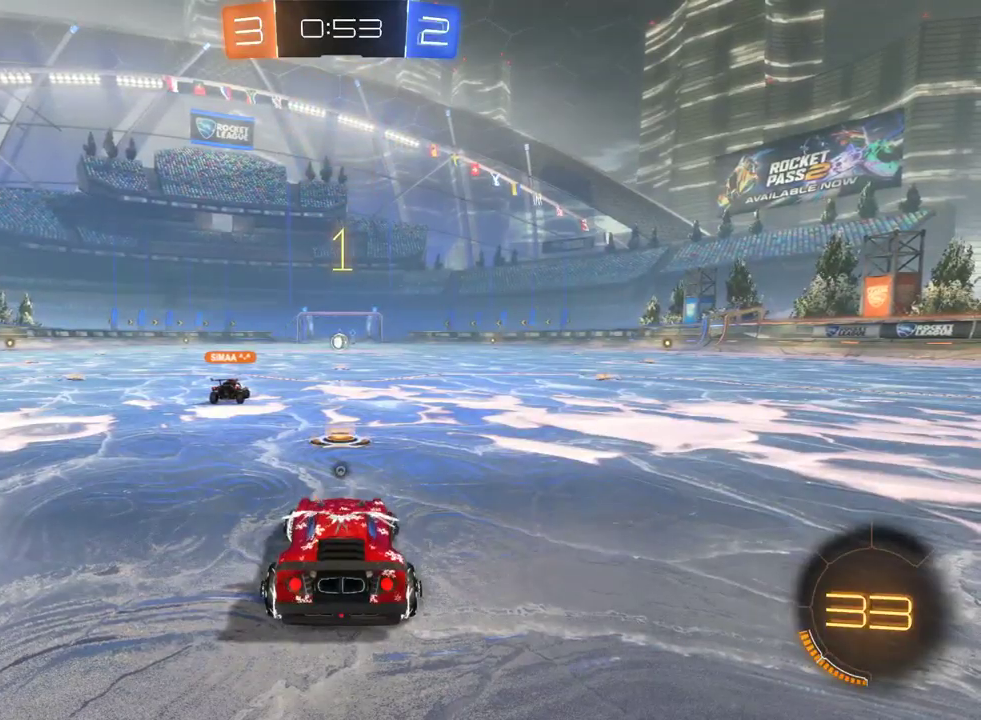
Gameplay with a controller (PlayStation layout); each line is a JSON object with the inputs held at the frame after it. "events" lists button and stick changes between this image and that frame as [ms after this image, input, new state], when the widget could be followed in between. This document gives stick clicks only as held states, not as events. Not read: L1.
{"buttons": ["R2"], "left_stick": "right", "right_stick": "center", "events": []}
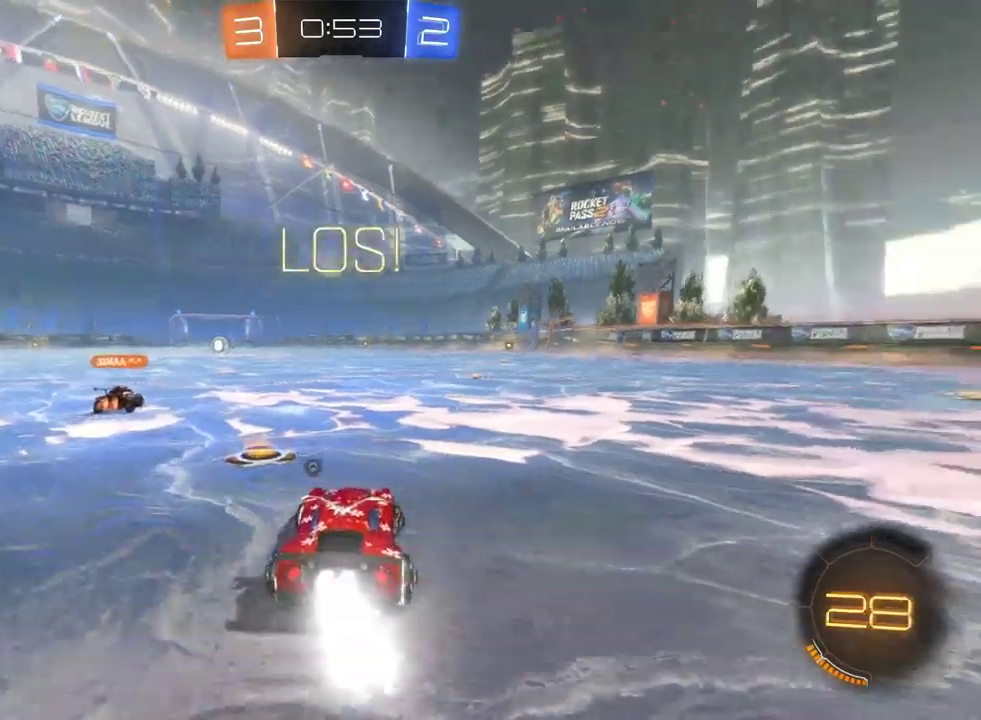
{"buttons": ["CROSS", "R2"], "left_stick": "up-right", "right_stick": "center", "events": [[450, "CROSS", "down"], [467, "left_stick", "up-right"]]}
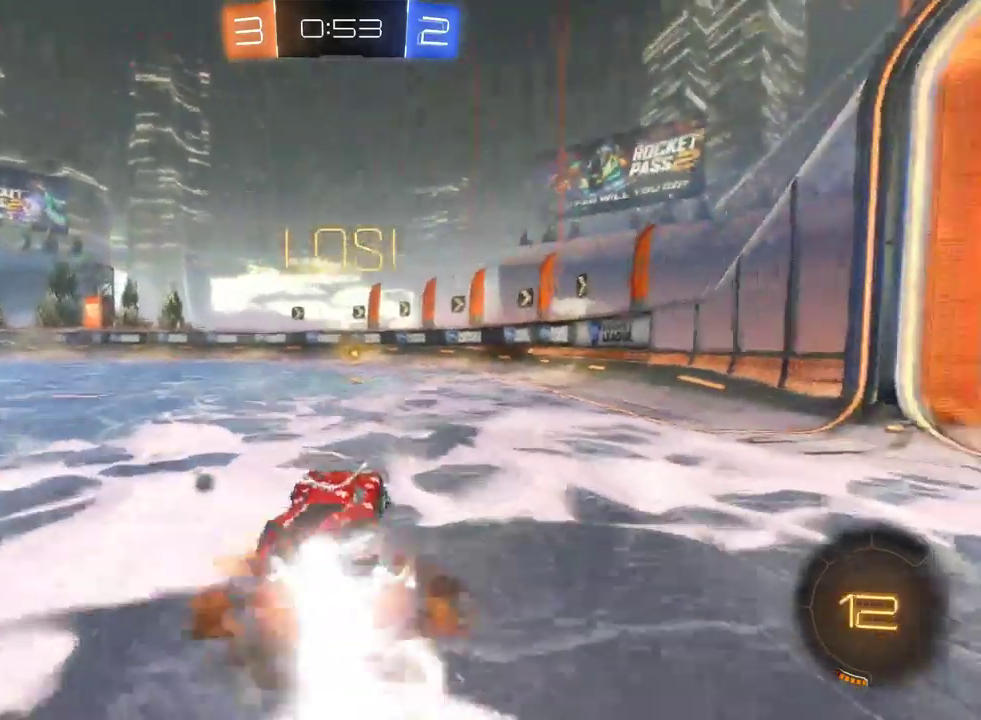
{"buttons": ["R2"], "left_stick": "left", "right_stick": "center", "events": [[33, "CROSS", "up"], [83, "left_stick", "up"], [100, "CROSS", "down"], [183, "CROSS", "up"], [283, "TRIANGLE", "down"], [300, "left_stick", "center"], [383, "TRIANGLE", "up"], [400, "left_stick", "left"]]}
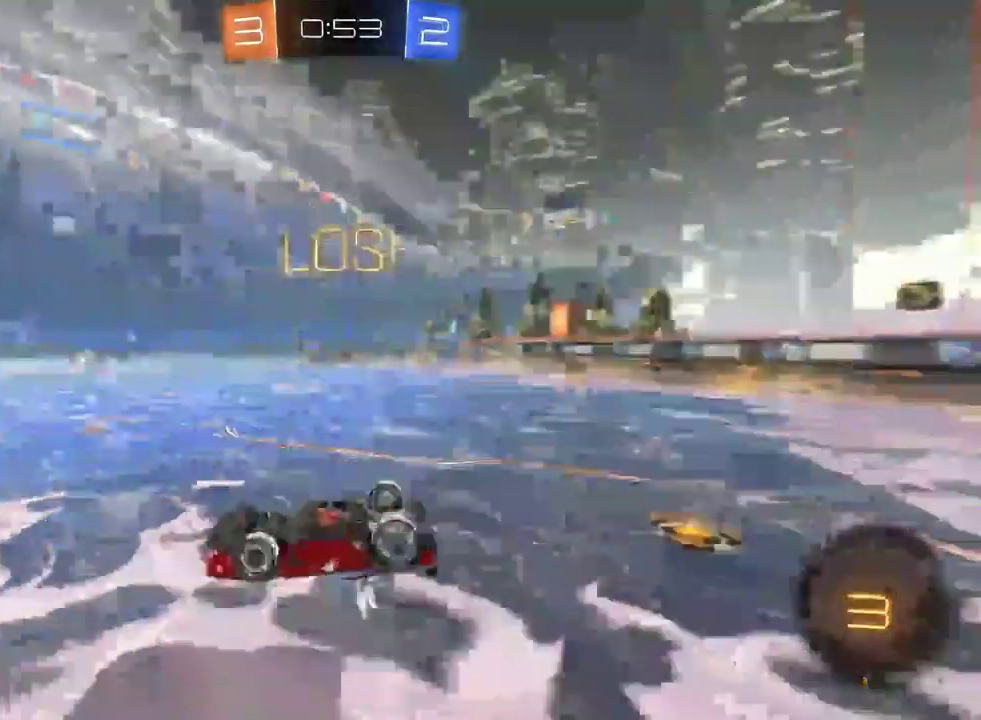
{"buttons": ["R2"], "left_stick": "left", "right_stick": "center", "events": []}
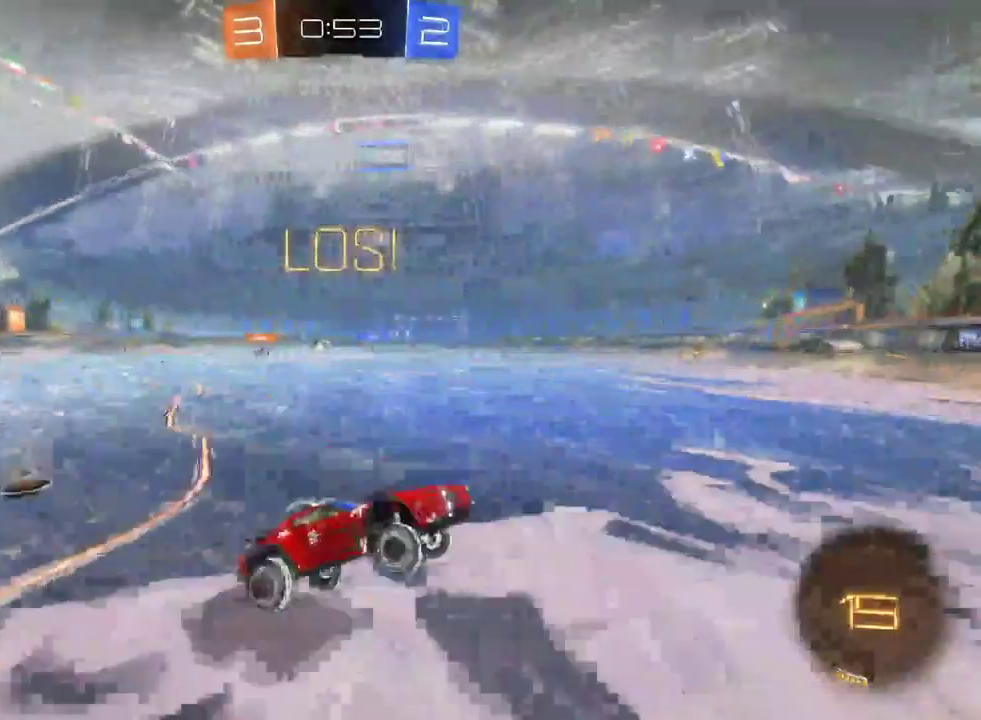
{"buttons": ["R2"], "left_stick": "left", "right_stick": "center", "events": [[100, "SQUARE", "down"], [217, "SQUARE", "up"], [317, "SQUARE", "down"], [417, "SQUARE", "up"]]}
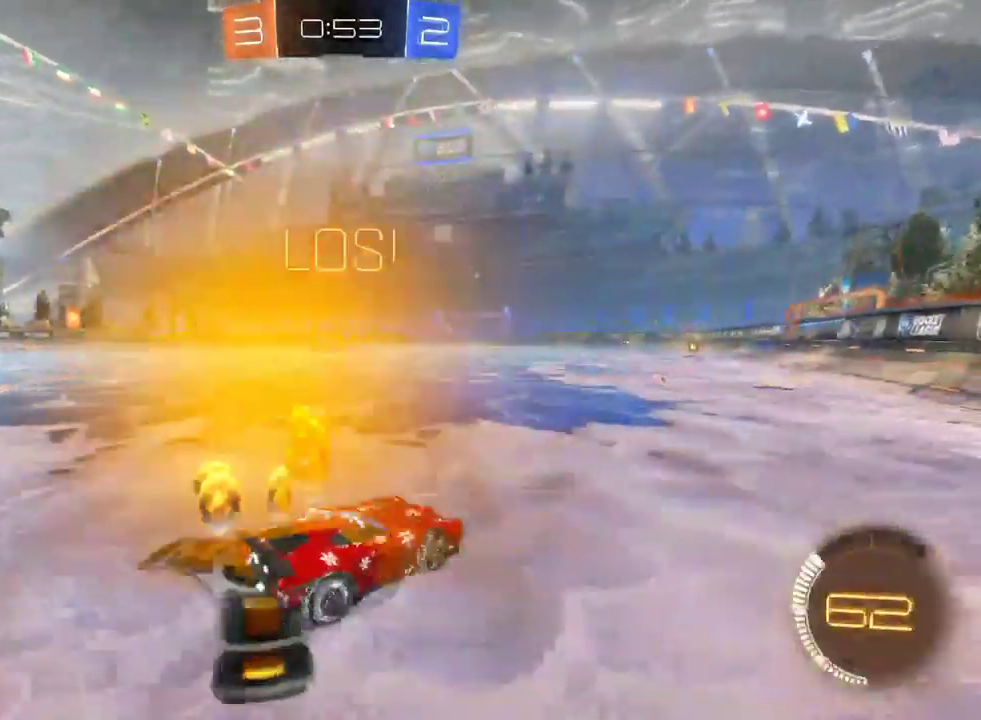
{"buttons": ["R2"], "left_stick": "left", "right_stick": "center", "events": []}
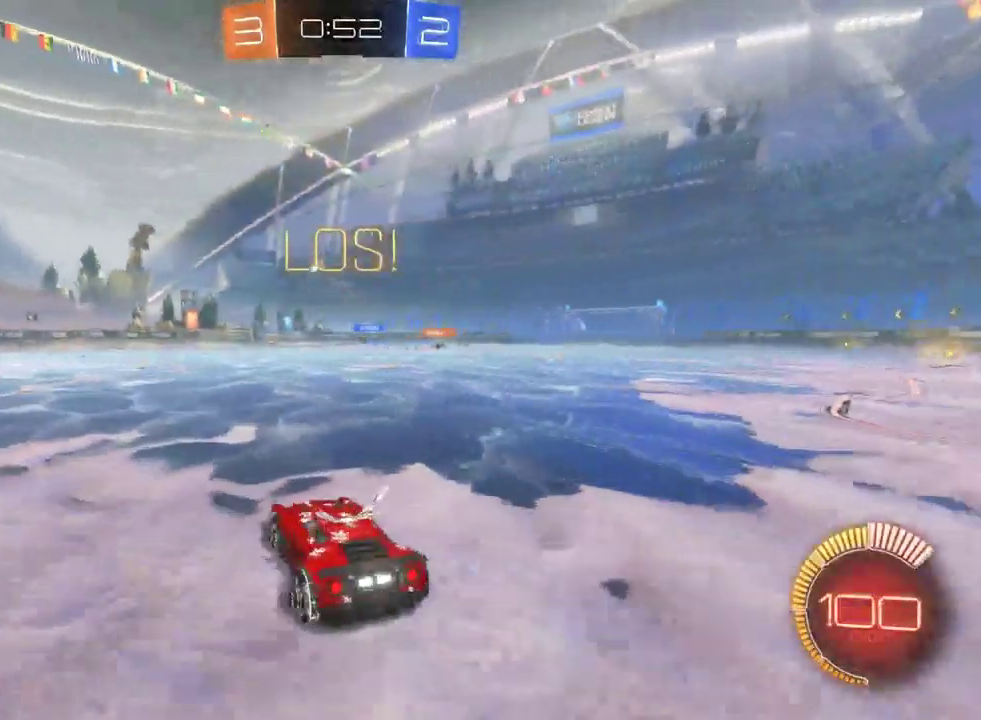
{"buttons": ["R2"], "left_stick": "center", "right_stick": "center", "events": [[183, "left_stick", "center"]]}
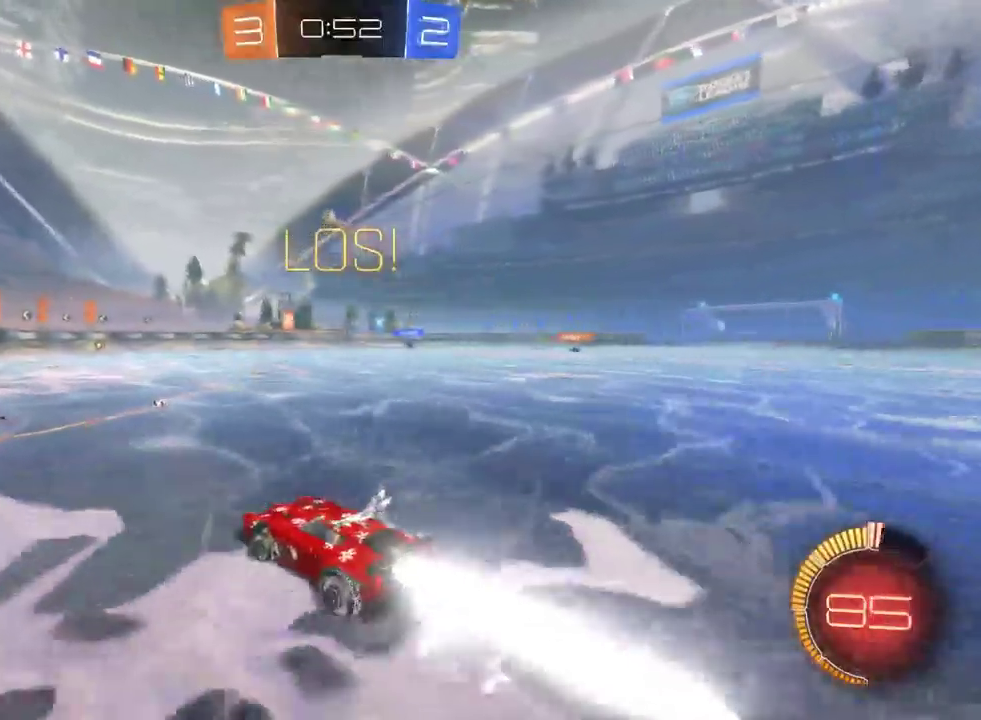
{"buttons": ["R2"], "left_stick": "left", "right_stick": "center", "events": [[450, "left_stick", "left"]]}
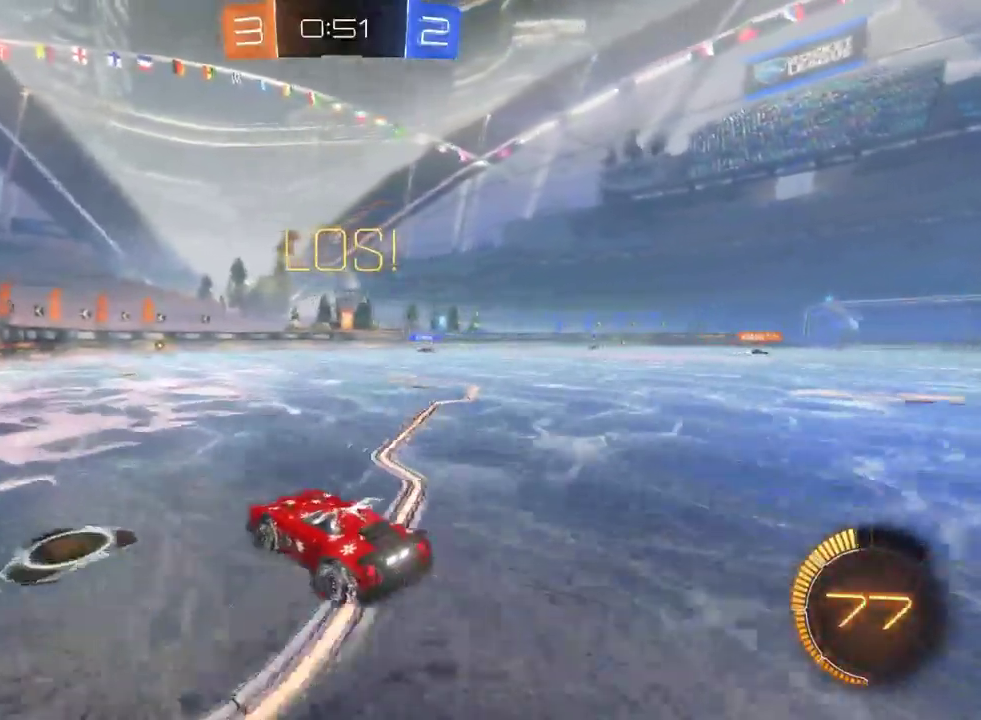
{"buttons": ["R2"], "left_stick": "left", "right_stick": "center", "events": [[133, "left_stick", "center"], [417, "left_stick", "left"]]}
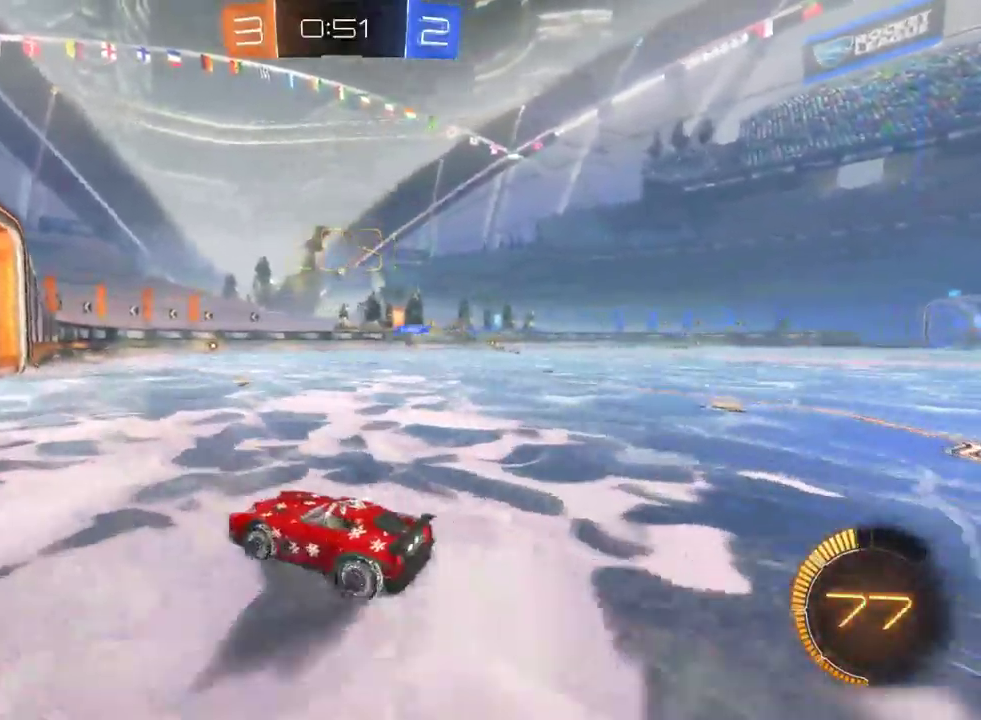
{"buttons": ["R2"], "left_stick": "right", "right_stick": "center", "events": [[83, "left_stick", "center"], [300, "left_stick", "right"]]}
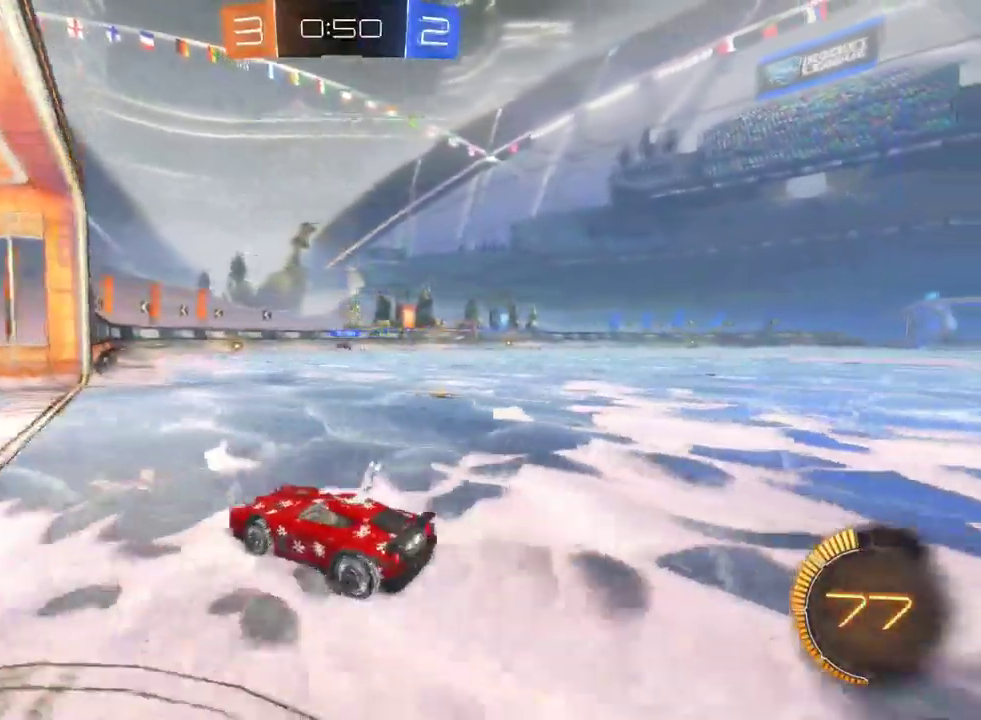
{"buttons": [], "left_stick": "center", "right_stick": "center", "events": [[83, "L2", "down"], [83, "R2", "up"], [350, "L2", "up"], [383, "left_stick", "center"]]}
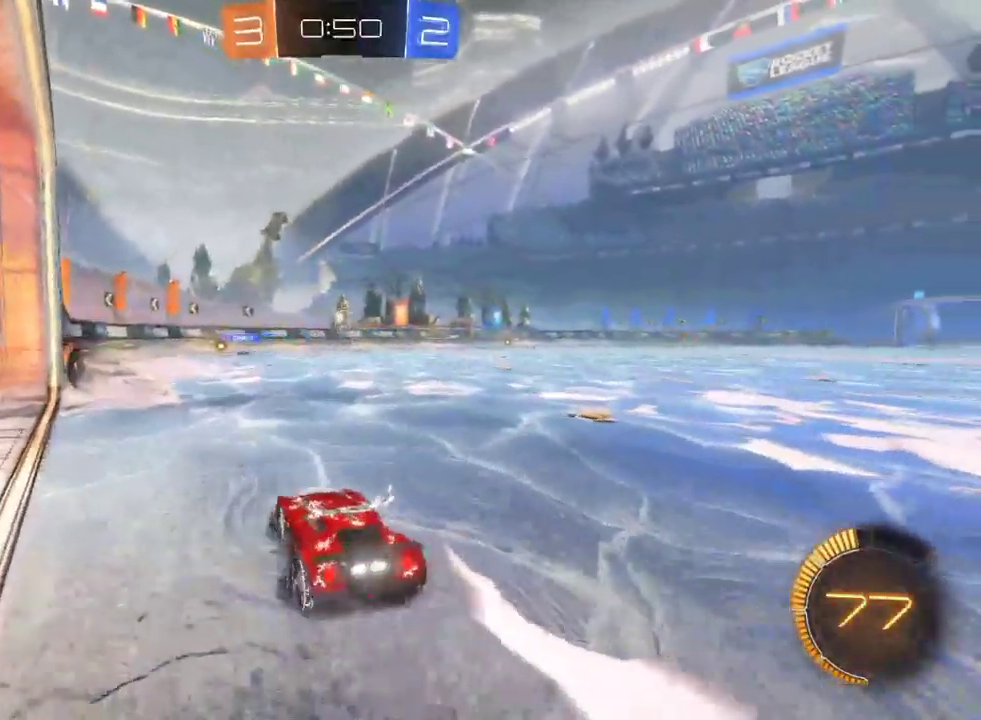
{"buttons": ["R2"], "left_stick": "right", "right_stick": "center", "events": [[33, "R2", "down"], [33, "left_stick", "down"], [50, "CROSS", "down"], [233, "CROSS", "up"], [283, "left_stick", "center"], [367, "left_stick", "right"]]}
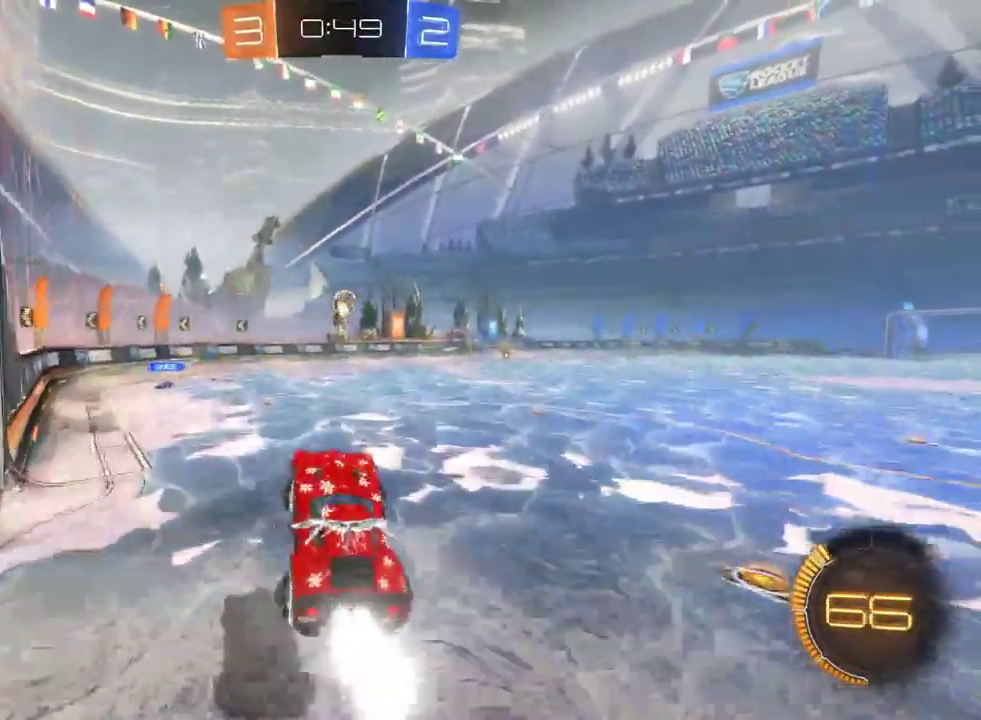
{"buttons": ["R2"], "left_stick": "center", "right_stick": "center", "events": [[50, "left_stick", "center"], [233, "left_stick", "left"], [367, "left_stick", "center"]]}
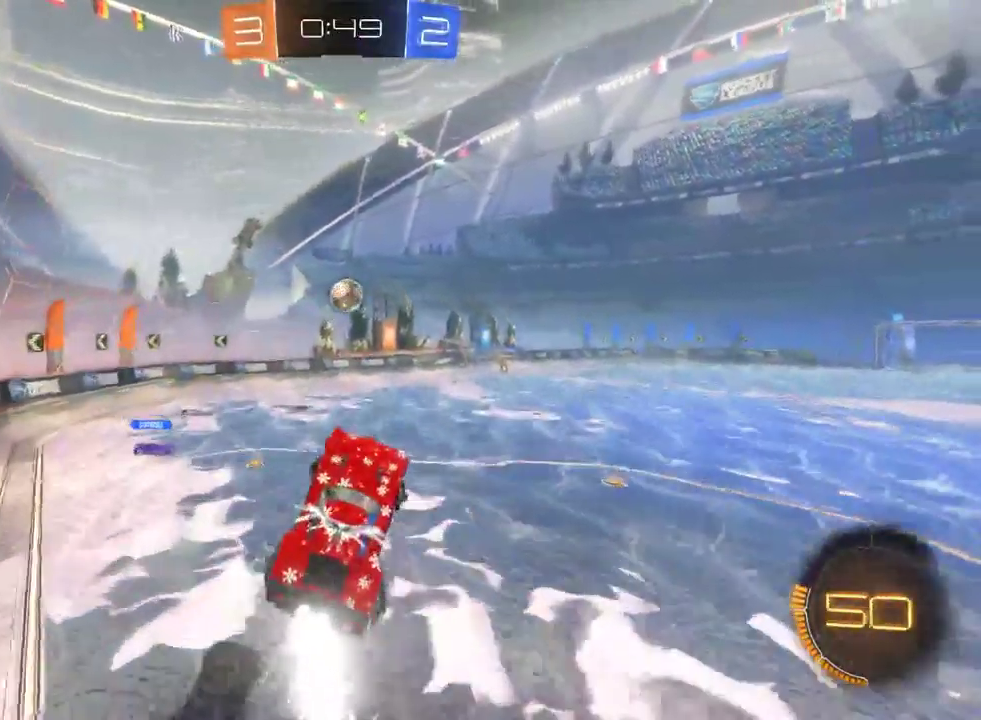
{"buttons": ["R2"], "left_stick": "center", "right_stick": "center", "events": []}
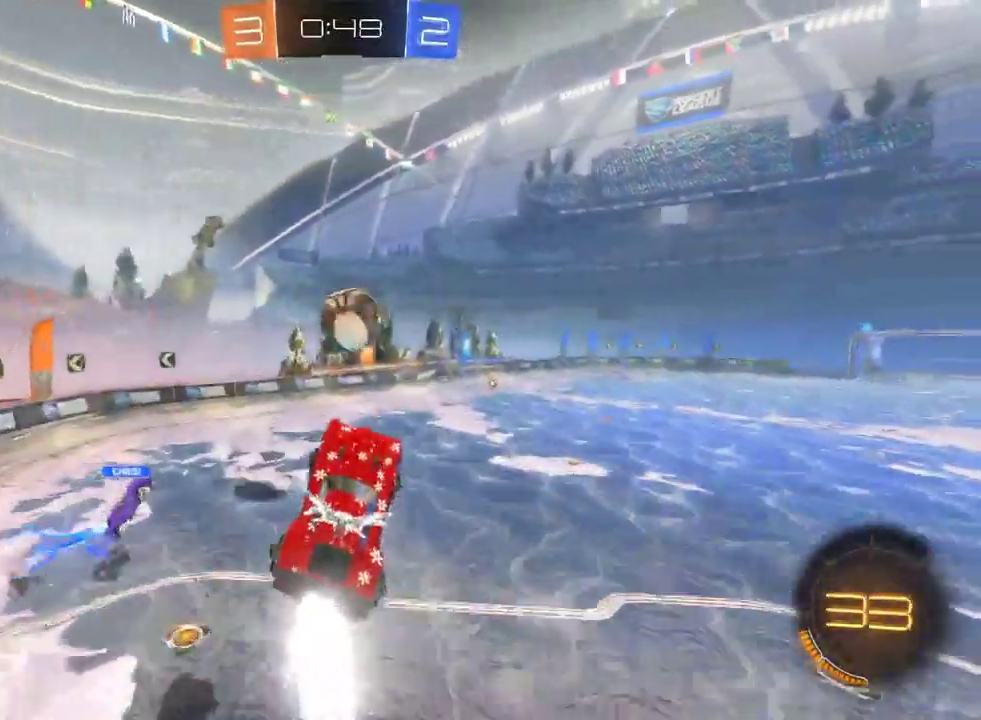
{"buttons": ["R2"], "left_stick": "center", "right_stick": "center", "events": [[133, "left_stick", "up-right"], [217, "CROSS", "down"], [400, "CROSS", "up"], [500, "left_stick", "center"]]}
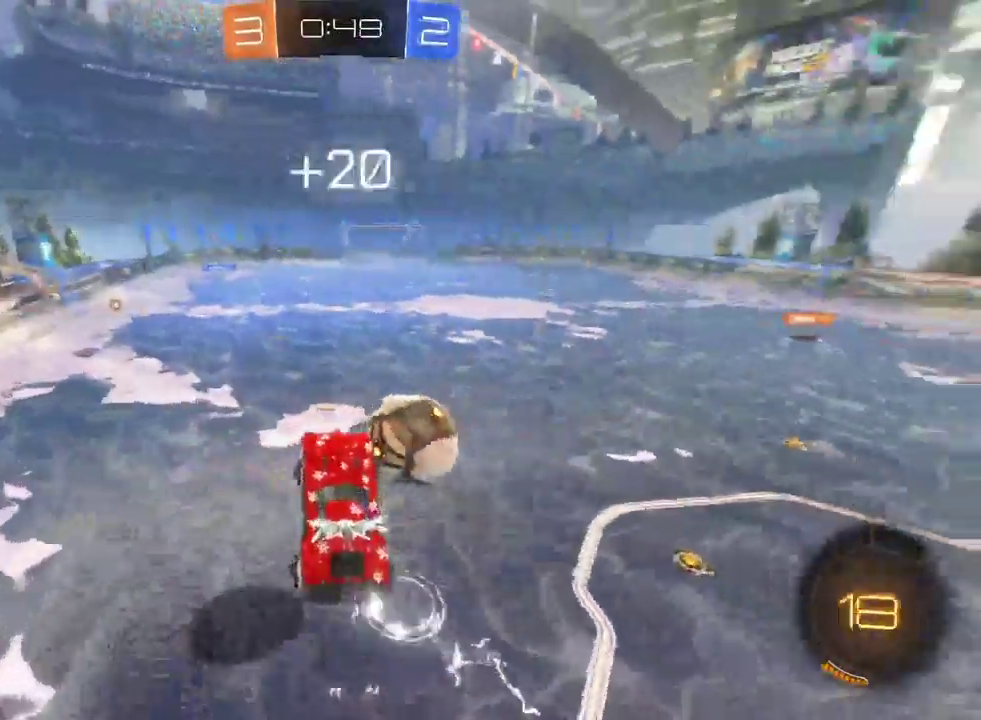
{"buttons": ["R2"], "left_stick": "up-right", "right_stick": "center"}
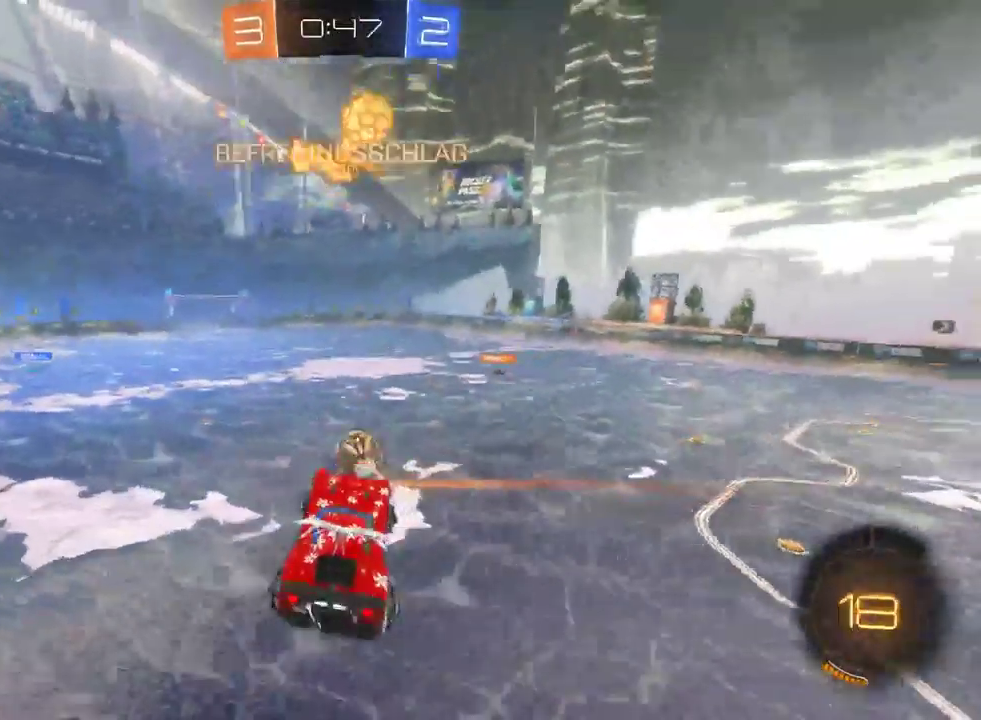
{"buttons": ["SQUARE", "R2"], "left_stick": "down-left", "right_stick": "center"}
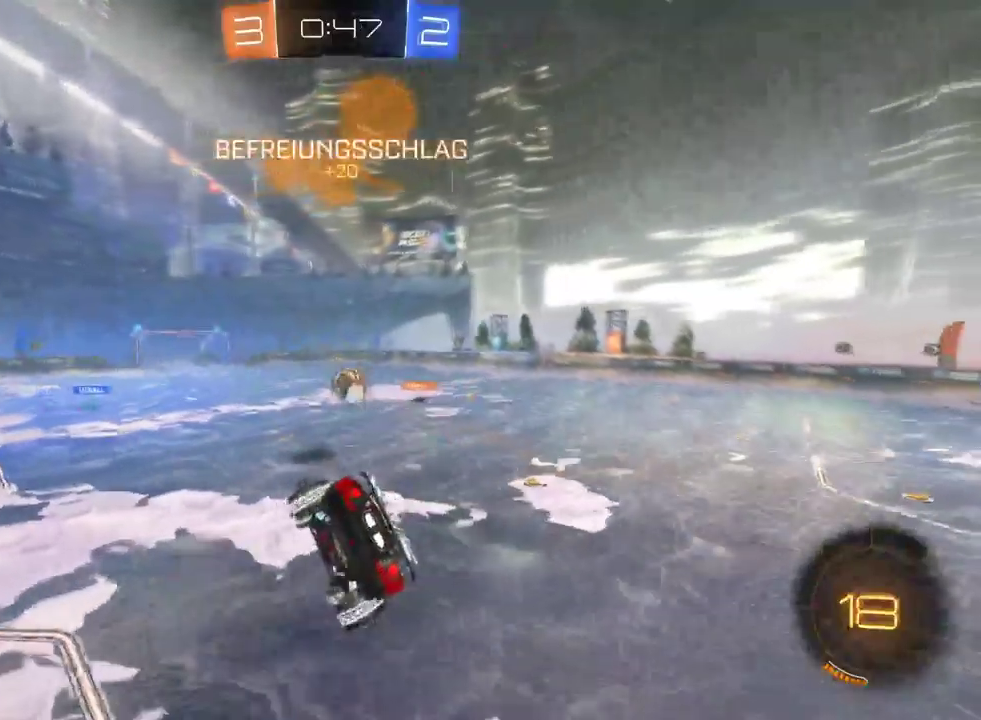
{"buttons": ["R2"], "left_stick": "center", "right_stick": "center", "events": [[117, "SQUARE", "up"], [200, "left_stick", "center"]]}
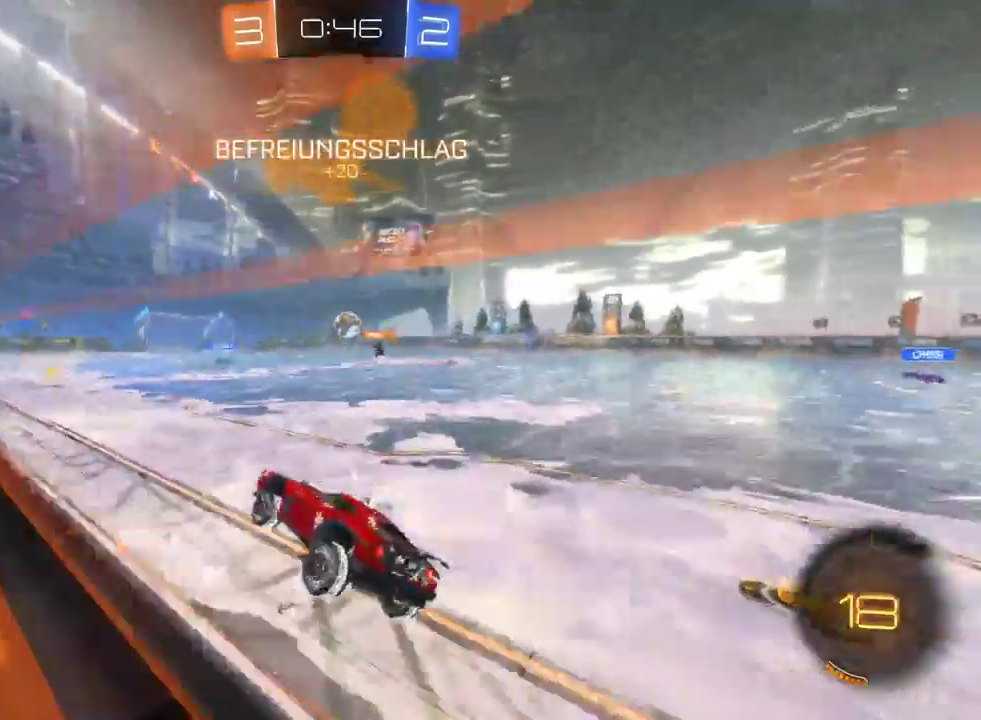
{"buttons": ["R2"], "left_stick": "center", "right_stick": "center", "events": []}
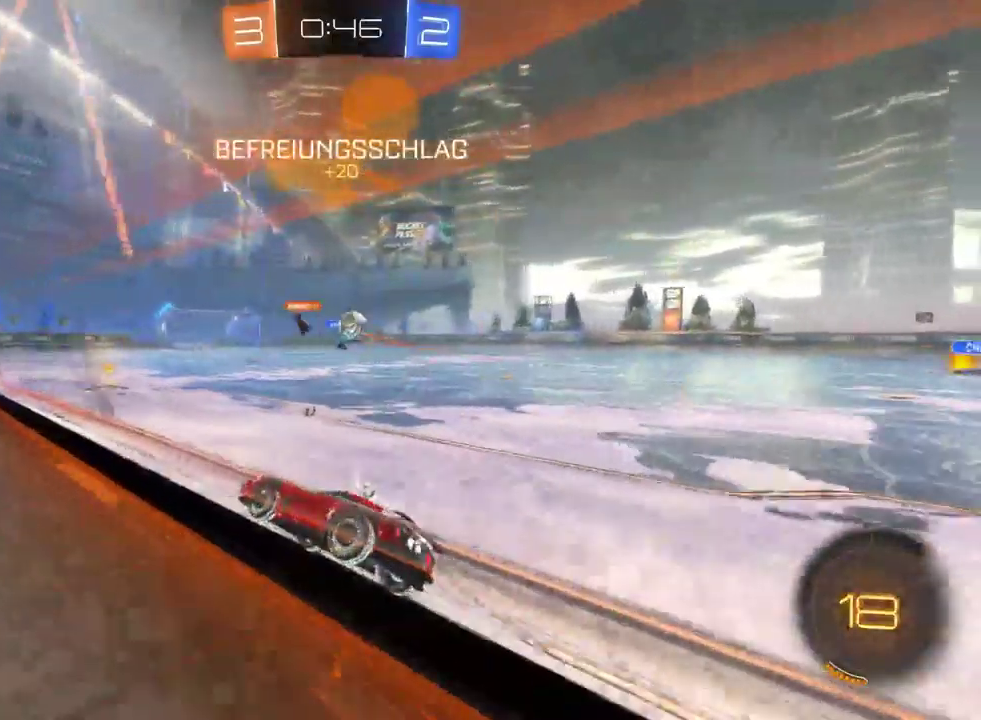
{"buttons": ["R2"], "left_stick": "right", "right_stick": "center", "events": [[250, "left_stick", "right"], [267, "SQUARE", "down"], [400, "SQUARE", "up"]]}
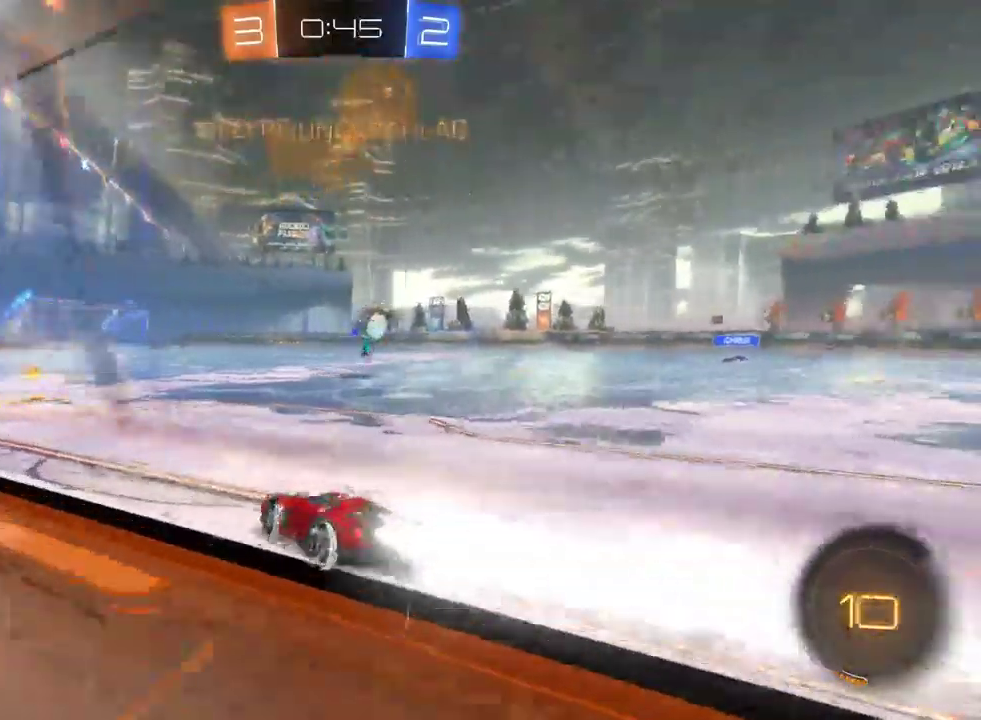
{"buttons": ["R2"], "left_stick": "down-right", "right_stick": "center", "events": [[483, "left_stick", "down-right"]]}
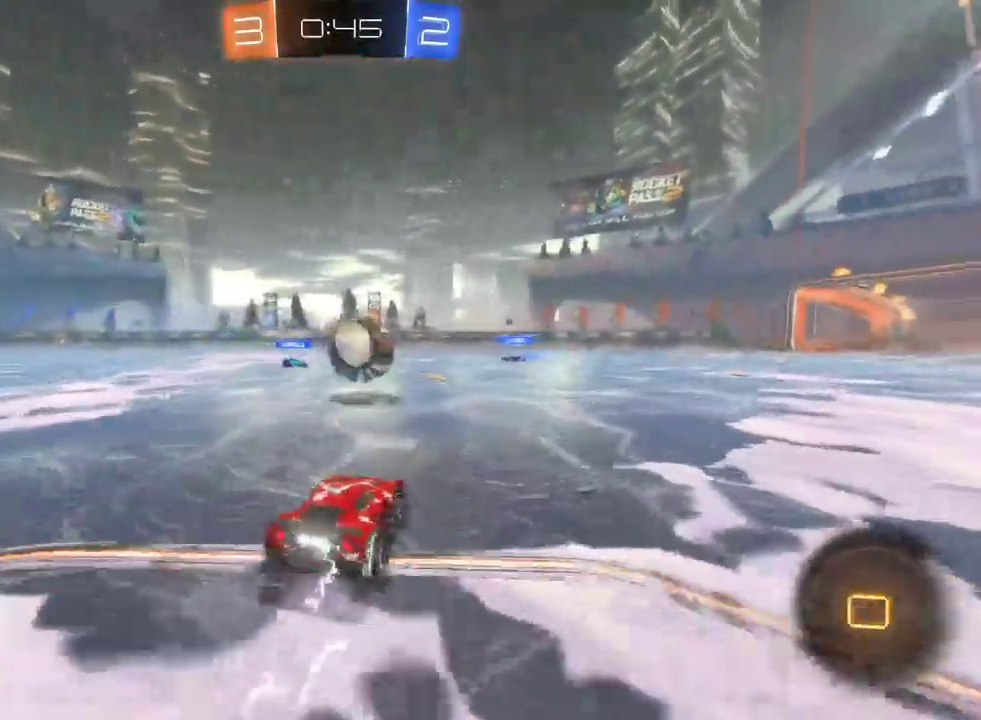
{"buttons": ["CROSS", "R2"], "left_stick": "up", "right_stick": "center", "events": [[67, "left_stick", "up-left"], [150, "CROSS", "down"], [250, "CROSS", "up"], [283, "left_stick", "center"], [383, "CROSS", "down"], [383, "left_stick", "up"]]}
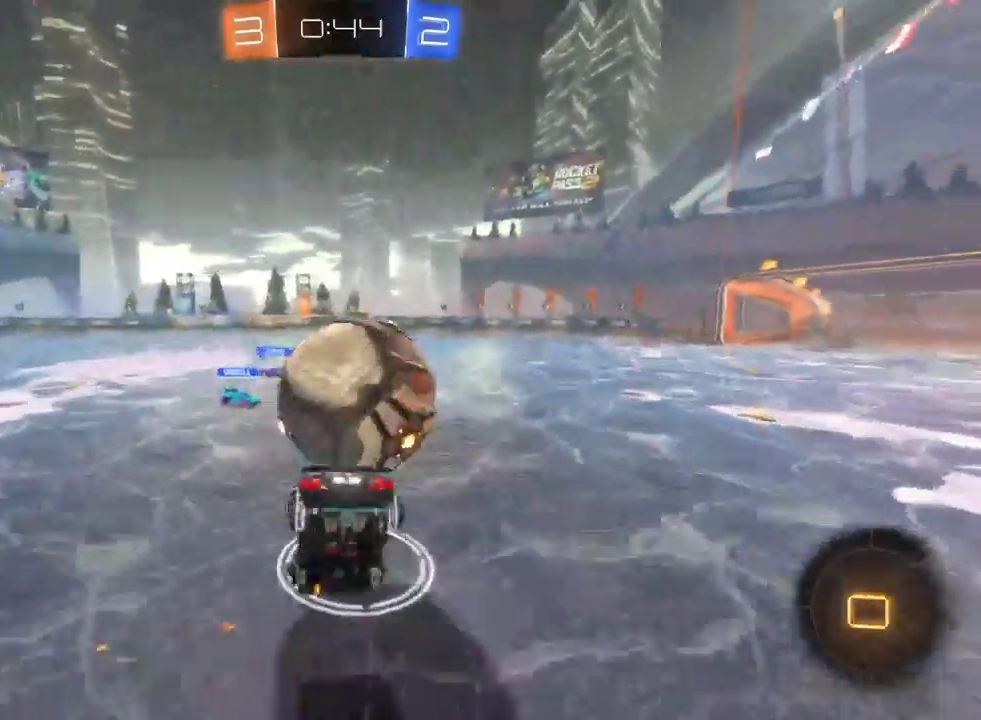
{"buttons": ["TRIANGLE", "R2"], "left_stick": "center", "right_stick": "center", "events": [[33, "CROSS", "up"], [117, "left_stick", "center"], [500, "TRIANGLE", "down"]]}
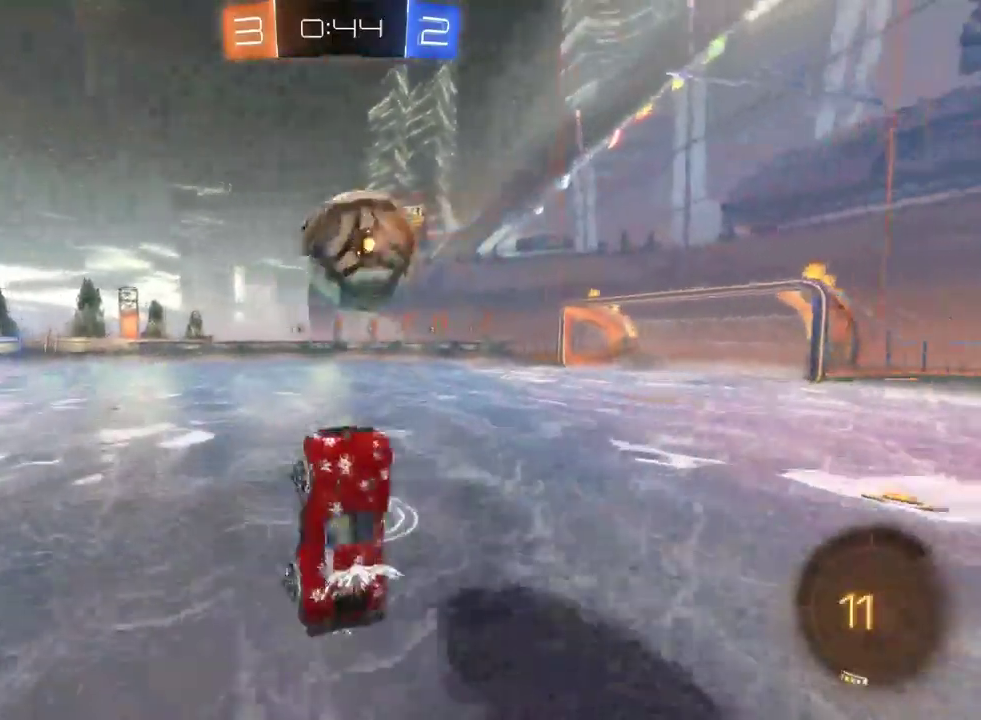
{"buttons": ["R2"], "left_stick": "down-right", "right_stick": "center", "events": [[100, "TRIANGLE", "up"], [367, "left_stick", "down-right"]]}
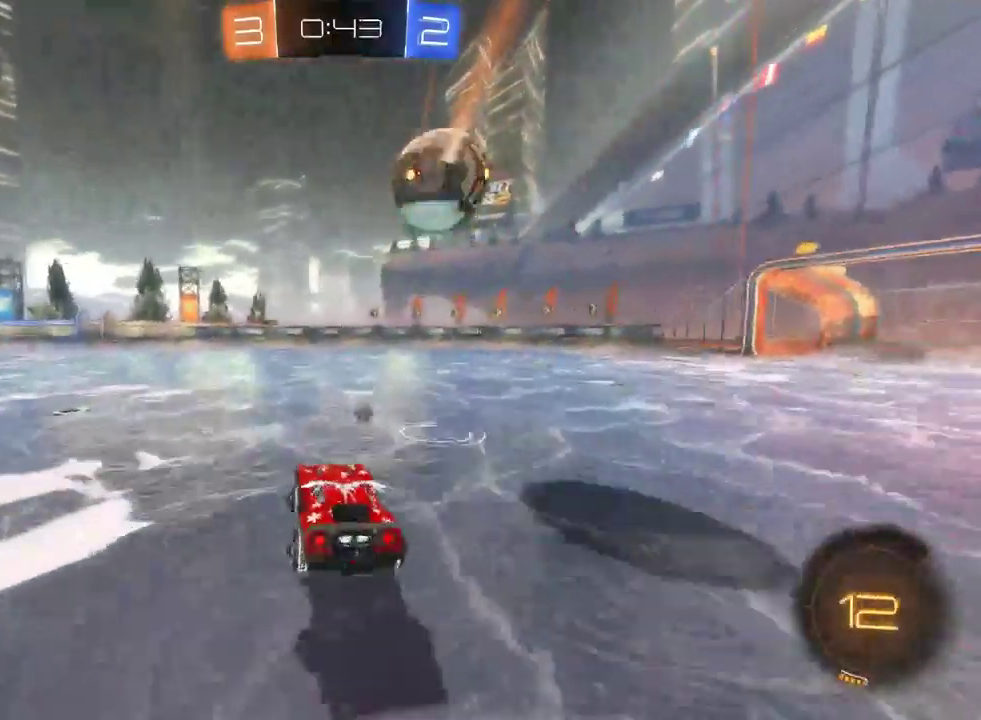
{"buttons": ["R2"], "left_stick": "center", "right_stick": "center", "events": [[200, "left_stick", "right"], [250, "left_stick", "up-right"], [267, "CROSS", "down"], [317, "CROSS", "up"], [383, "left_stick", "up"], [467, "left_stick", "center"]]}
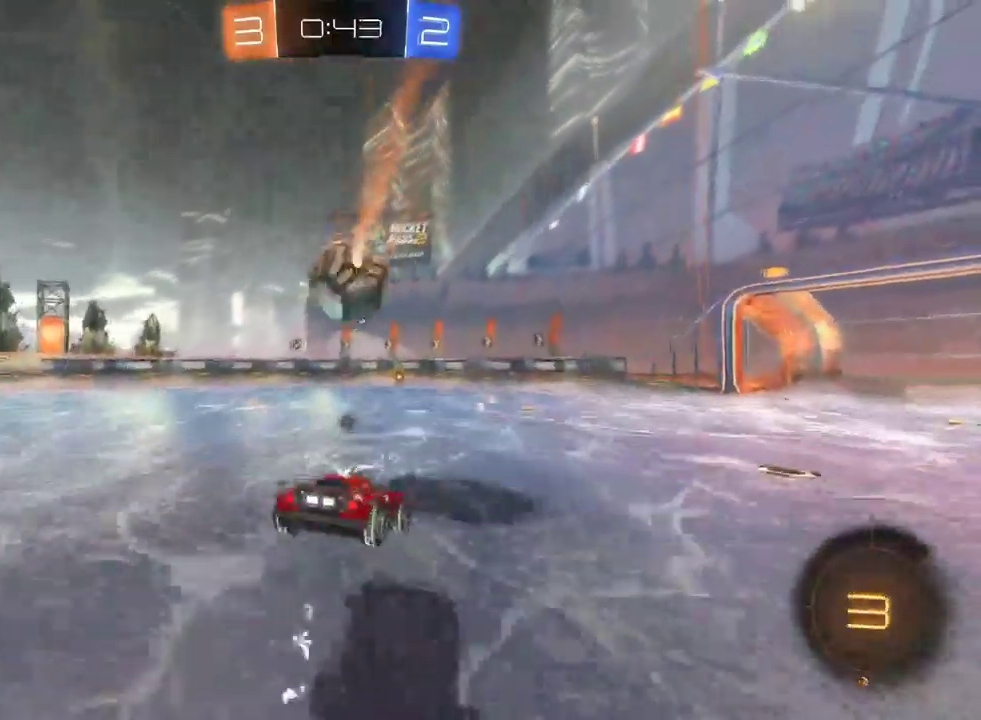
{"buttons": ["R2"], "left_stick": "down-left", "right_stick": "center", "events": [[200, "left_stick", "down-left"]]}